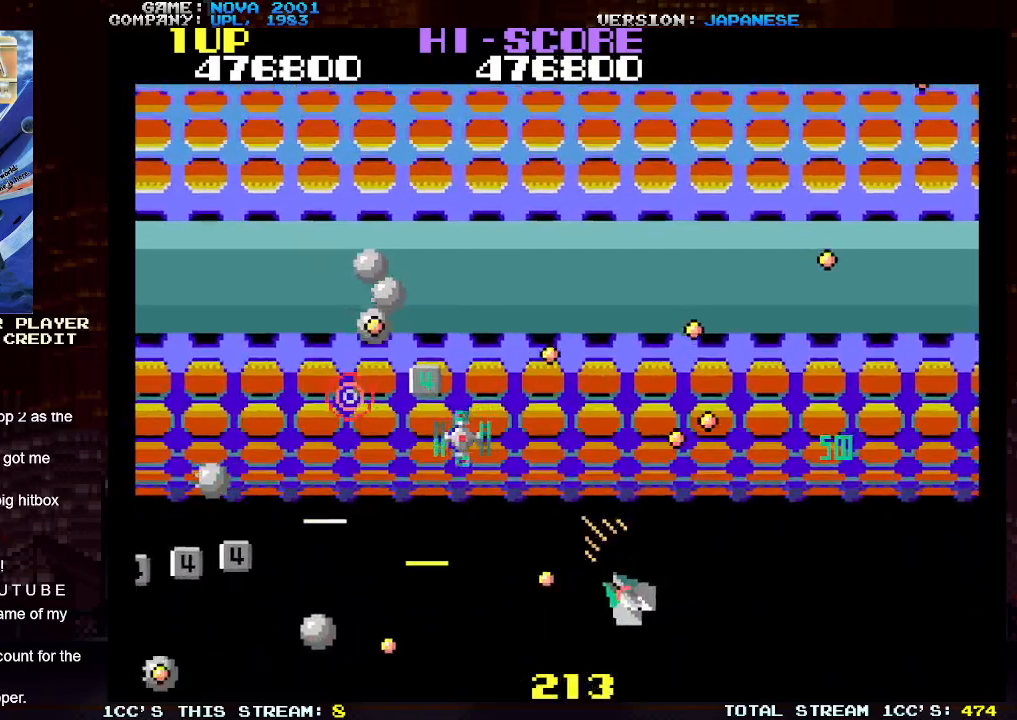
Gameplay with a controller (arcade stick); each line is a JSON object with the inputs held at the frame after it. "events" lists button and stick changes between this image and that frame as [ms after this image, input, new state], when the widget could be followed in between. Not read: L3 R3.
{"buttons": ["SQUARE", "TRIANGLE"], "left_stick": "right", "events": [[50, "SQUARE", "down"], [150, "SQUARE", "up"], [233, "SQUARE", "down"], [267, "left_stick", "down-right"], [333, "SQUARE", "up"], [333, "left_stick", "right"], [417, "SQUARE", "down"]]}
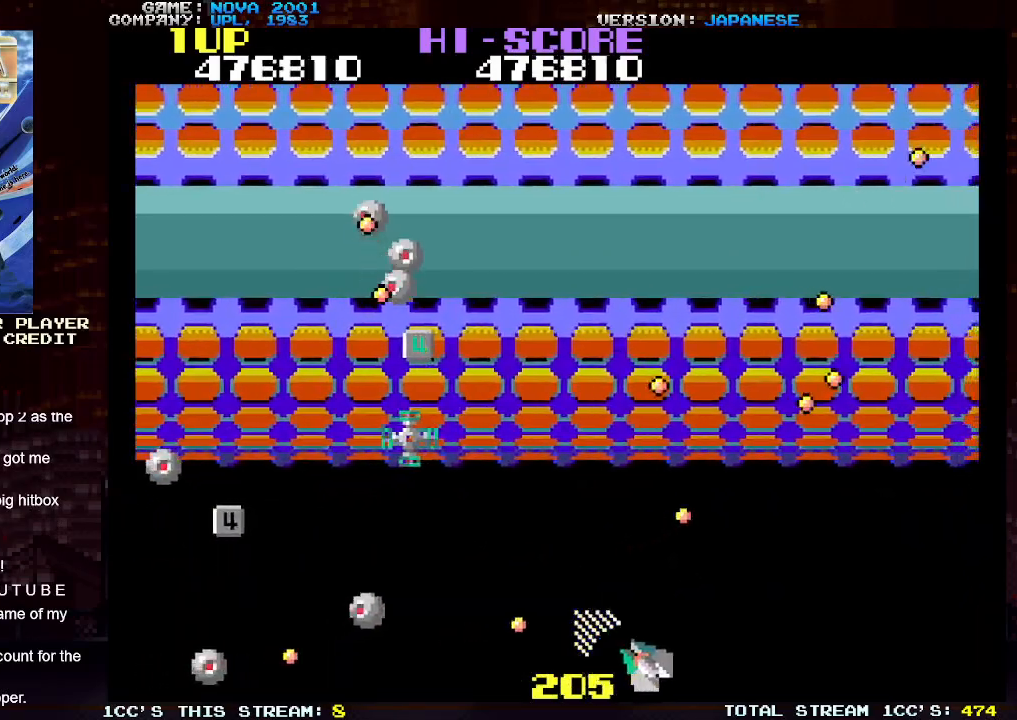
{"buttons": ["TRIANGLE"], "left_stick": "up", "events": [[17, "SQUARE", "up"], [133, "left_stick", "up-right"], [283, "left_stick", "up"]]}
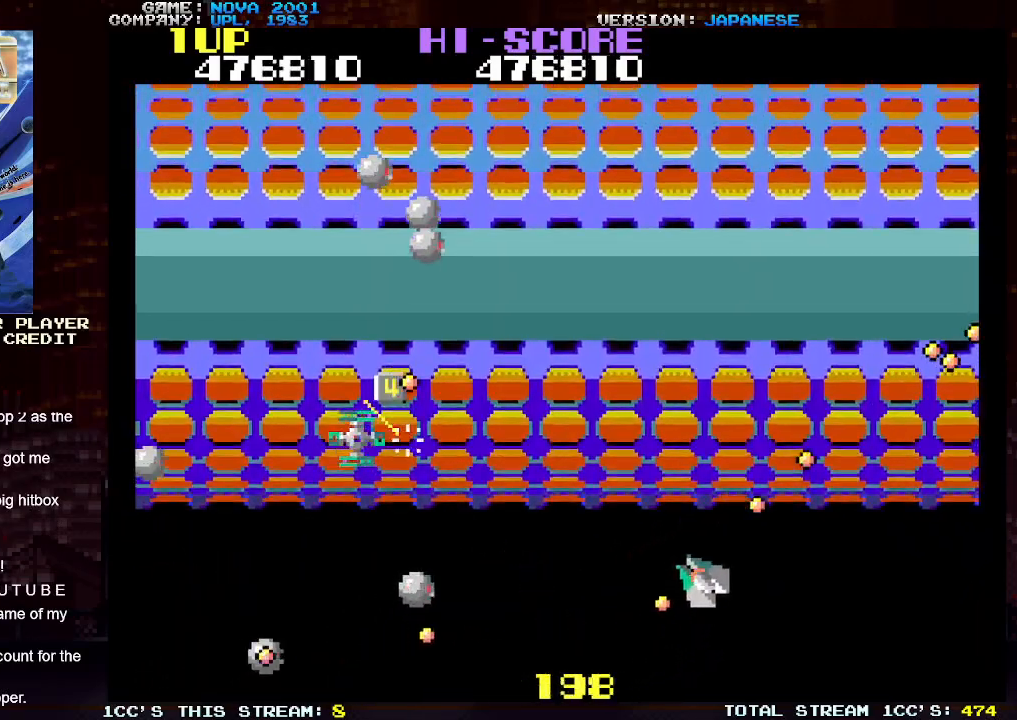
{"buttons": ["TRIANGLE"], "left_stick": "up", "events": [[33, "left_stick", "up-left"], [183, "left_stick", "up"], [367, "SQUARE", "down"], [467, "SQUARE", "up"]]}
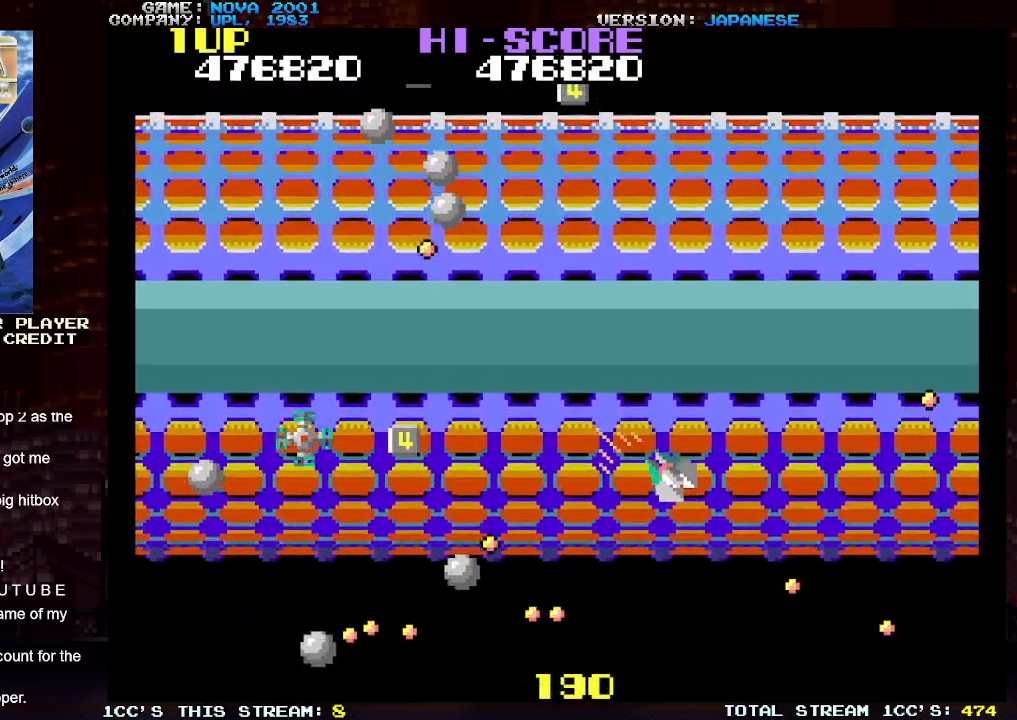
{"buttons": ["SQUARE", "TRIANGLE"], "left_stick": "up", "events": [[67, "SQUARE", "down"], [150, "SQUARE", "up"], [267, "SQUARE", "down"], [367, "SQUARE", "up"], [450, "SQUARE", "down"]]}
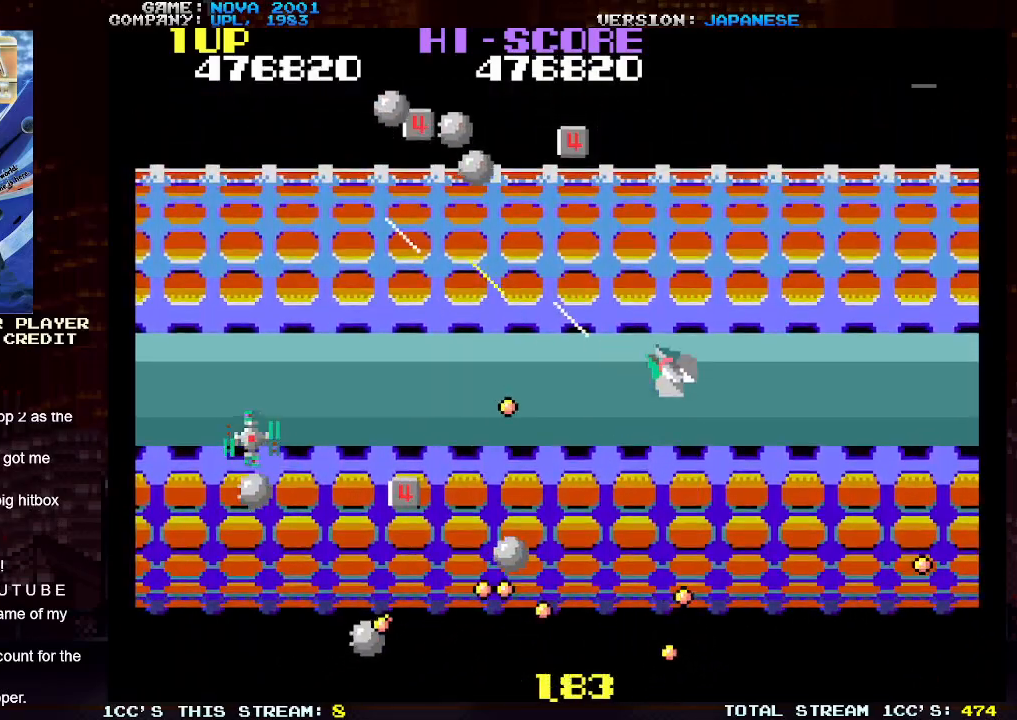
{"buttons": ["SQUARE", "TRIANGLE"], "left_stick": "center", "events": [[33, "SQUARE", "up"], [33, "left_stick", "up-left"], [117, "SQUARE", "down"], [200, "SQUARE", "up"], [283, "SQUARE", "down"], [367, "left_stick", "center"], [383, "SQUARE", "up"], [467, "SQUARE", "down"]]}
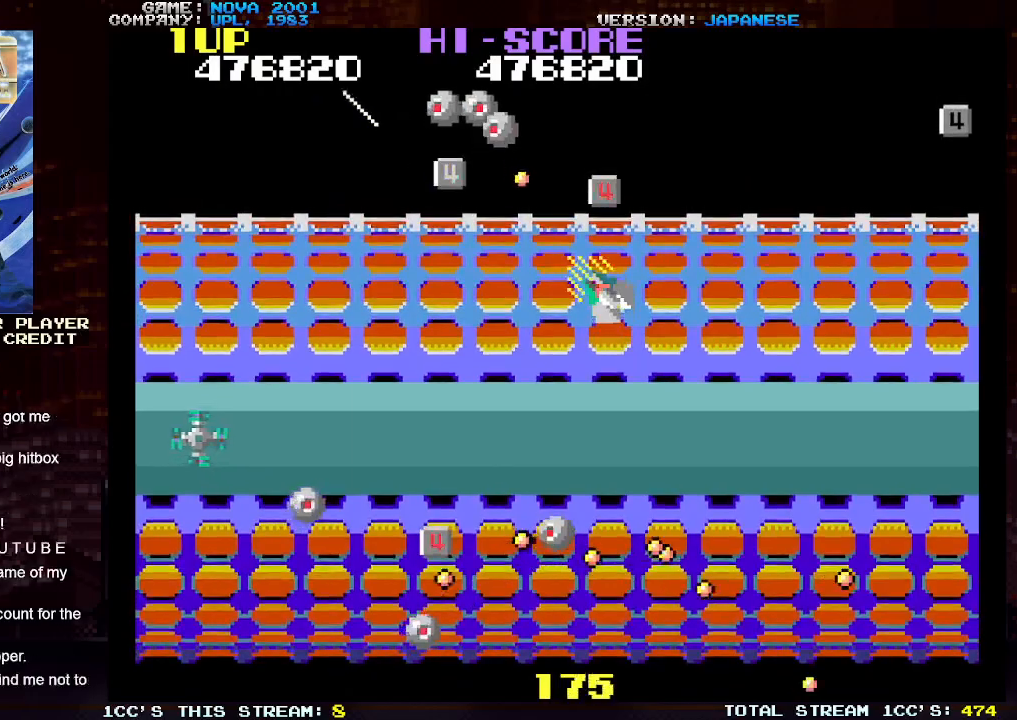
{"buttons": ["SQUARE", "TRIANGLE"], "left_stick": "up-right", "events": [[33, "left_stick", "up"], [67, "SQUARE", "up"], [133, "SQUARE", "down"], [217, "left_stick", "down-right"], [233, "SQUARE", "up"], [300, "SQUARE", "down"], [400, "SQUARE", "up"], [450, "left_stick", "up-right"], [483, "SQUARE", "down"]]}
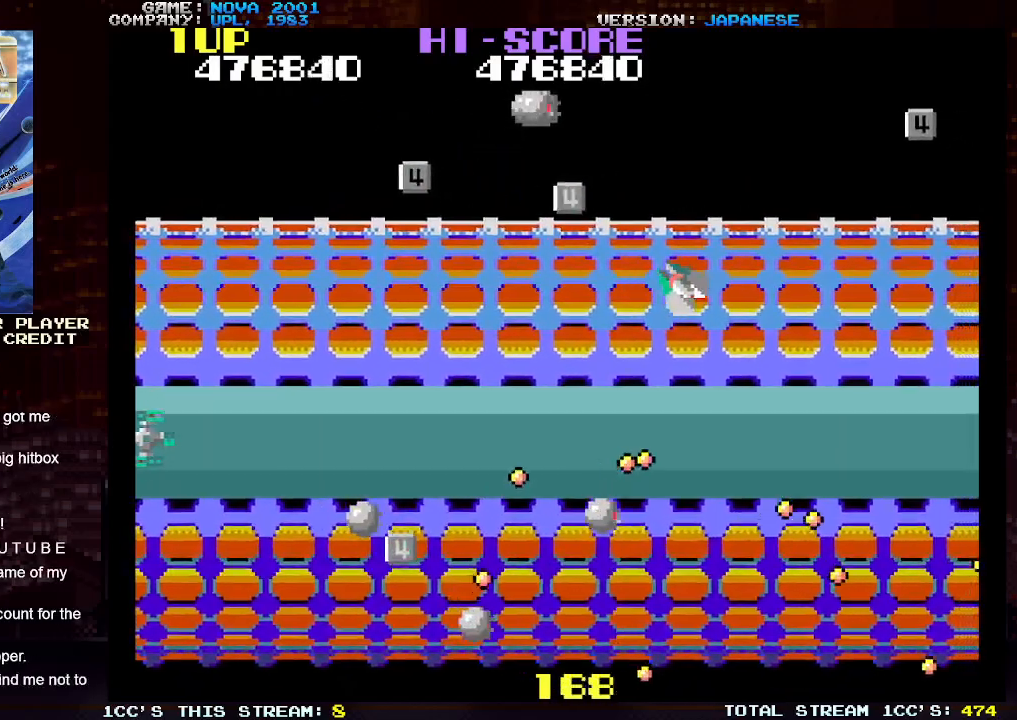
{"buttons": ["SQUARE", "TRIANGLE"], "left_stick": "right", "events": [[67, "SQUARE", "up"], [150, "SQUARE", "down"], [150, "left_stick", "right"], [233, "SQUARE", "up"], [250, "left_stick", "center"], [317, "SQUARE", "down"], [317, "left_stick", "right"], [400, "SQUARE", "up"], [467, "SQUARE", "down"]]}
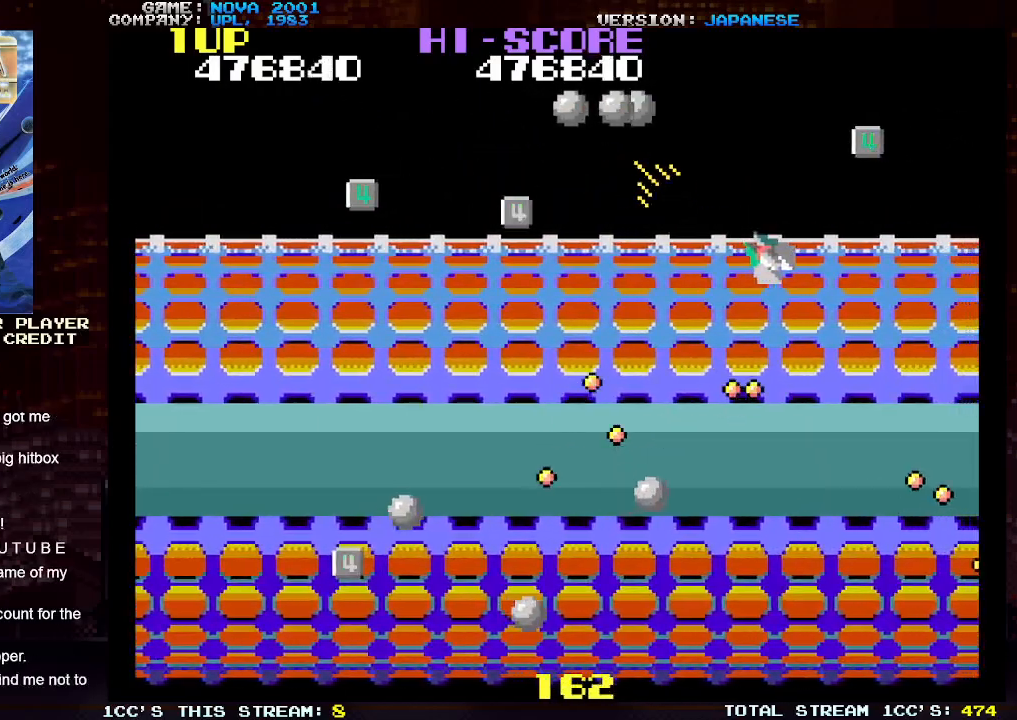
{"buttons": ["SQUARE", "TRIANGLE"], "left_stick": "up-right", "events": [[50, "SQUARE", "up"], [50, "left_stick", "up-right"], [133, "SQUARE", "down"], [300, "SQUARE", "up"], [300, "TRIANGLE", "up"], [400, "TRIANGLE", "down"], [483, "SQUARE", "down"]]}
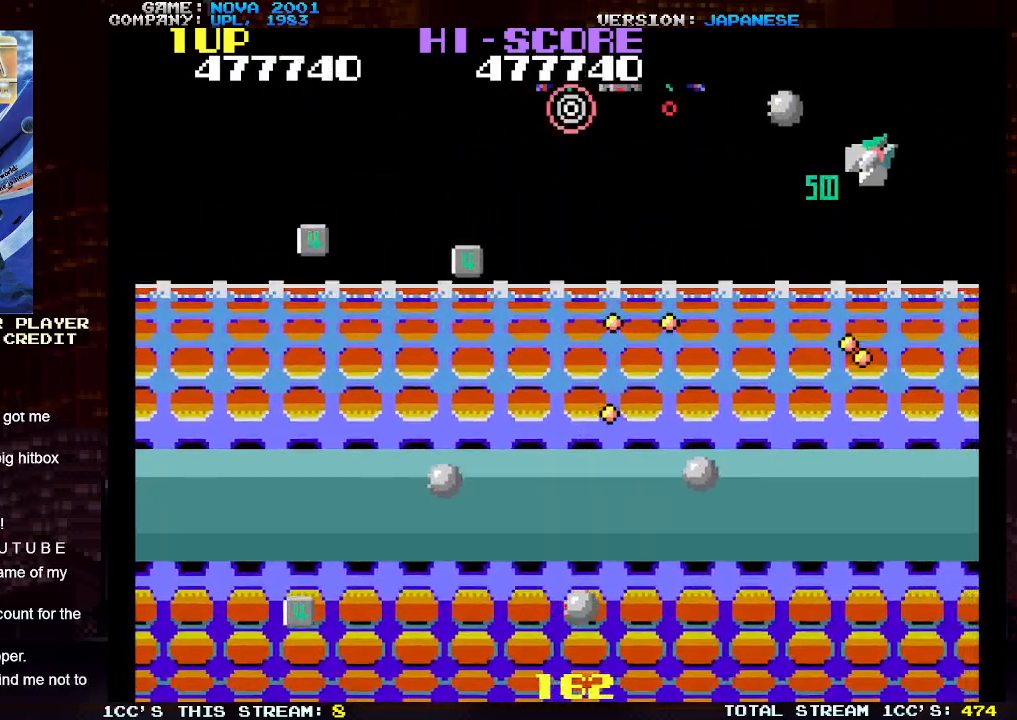
{"buttons": [], "left_stick": "down", "events": [[33, "TRIANGLE", "up"], [67, "left_stick", "left"], [100, "TRIANGLE", "down"], [150, "left_stick", "down"], [300, "SQUARE", "up"], [367, "SQUARE", "down"], [367, "TRIANGLE", "up"], [433, "SQUARE", "up"]]}
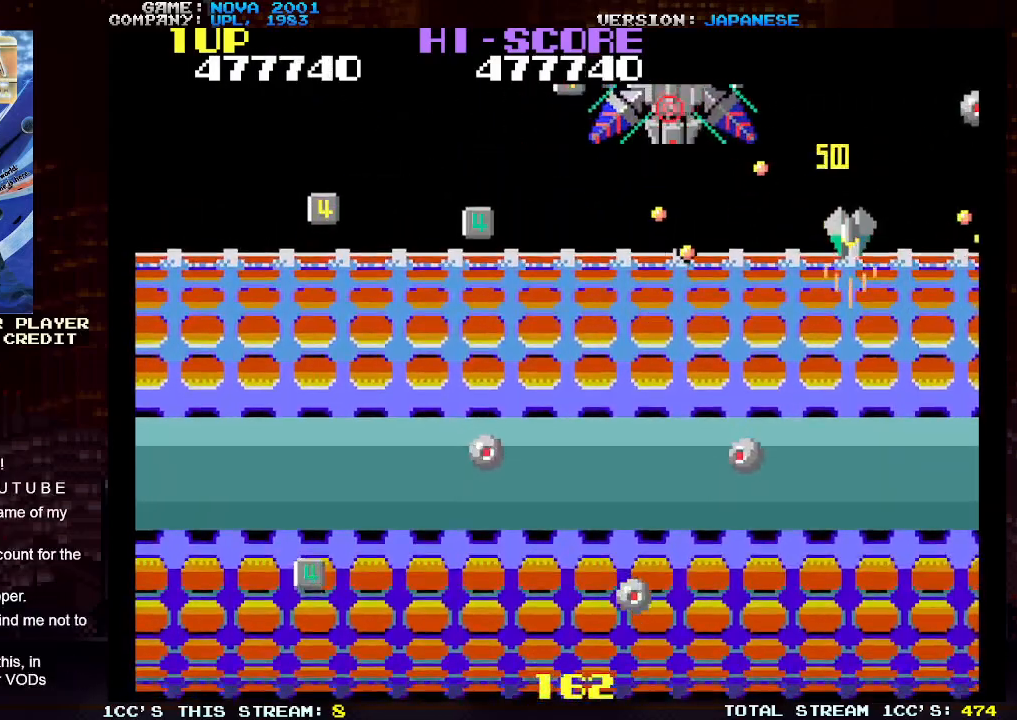
{"buttons": [], "left_stick": "down-right", "events": [[100, "left_stick", "down-right"]]}
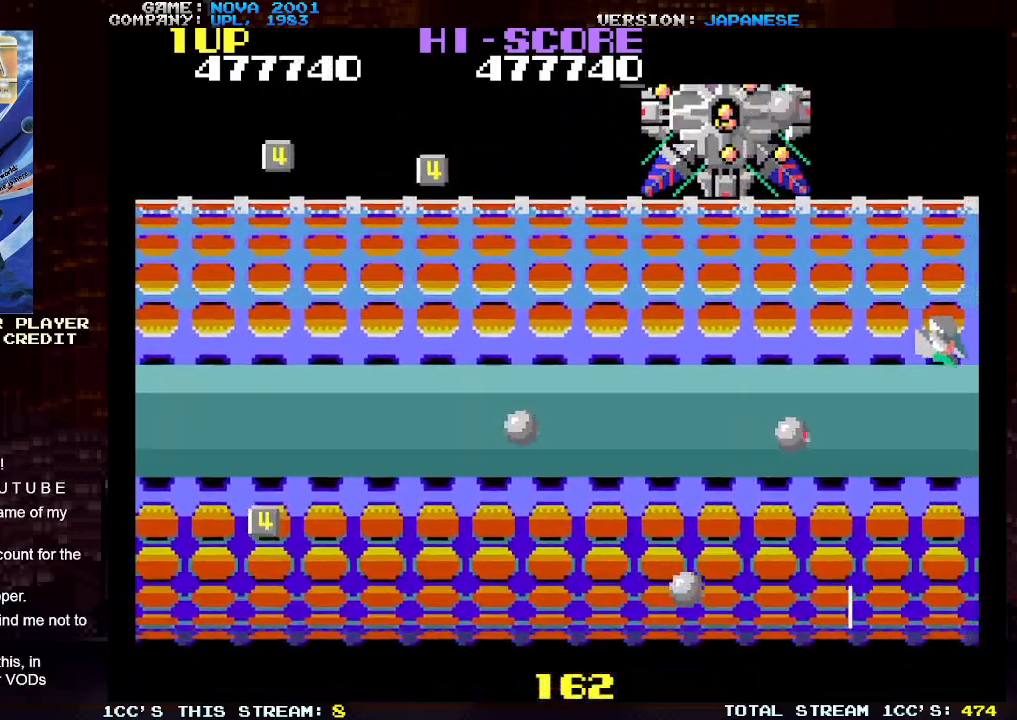
{"buttons": ["TRIANGLE"], "left_stick": "down", "events": [[217, "left_stick", "left"], [267, "SQUARE", "down"], [267, "TRIANGLE", "down"], [317, "left_stick", "center"], [333, "SQUARE", "up"], [400, "SQUARE", "down"], [433, "left_stick", "down"], [500, "SQUARE", "up"]]}
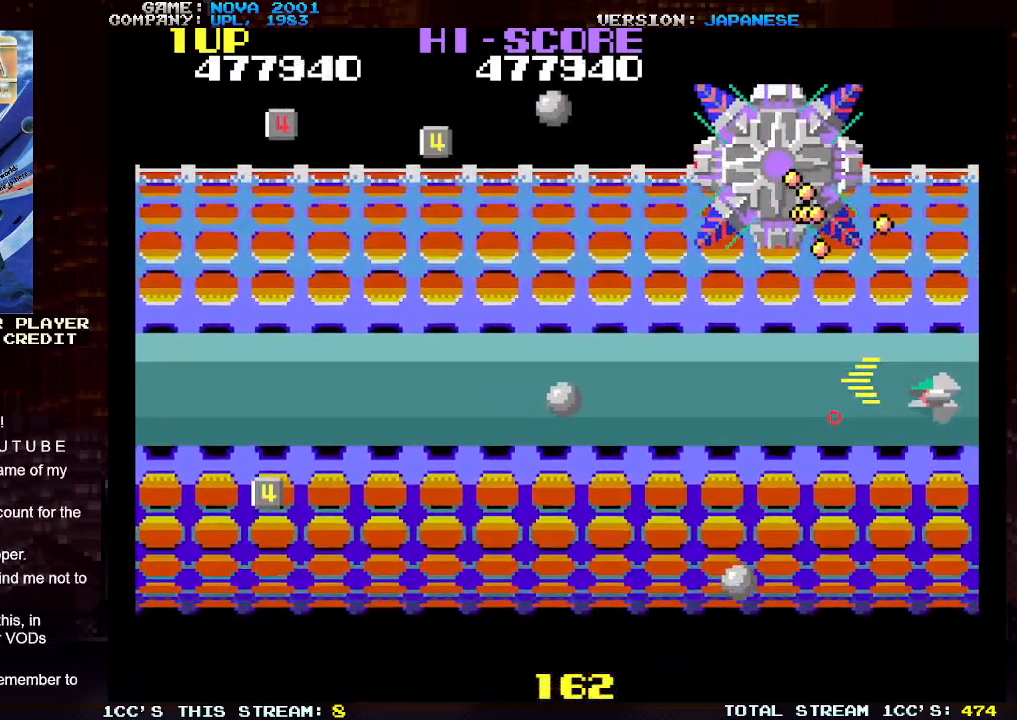
{"buttons": ["SQUARE", "TRIANGLE"], "left_stick": "down", "events": [[50, "SQUARE", "down"], [167, "SQUARE", "up"], [217, "SQUARE", "down"], [300, "TRIANGLE", "up"], [350, "TRIANGLE", "down"]]}
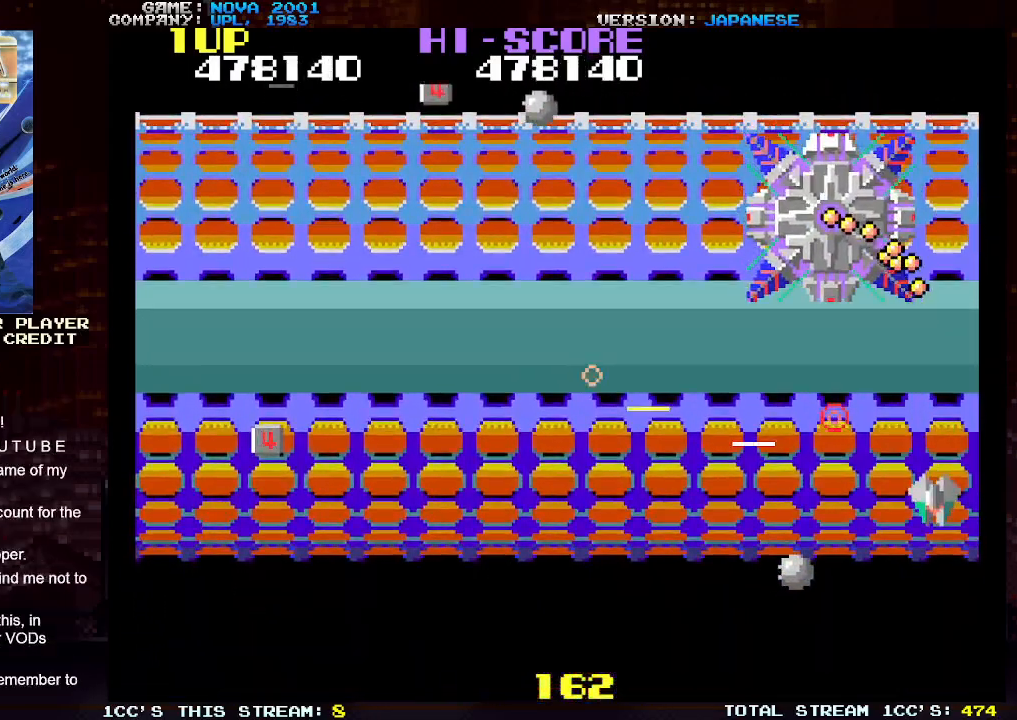
{"buttons": [], "left_stick": "down", "events": [[133, "TRIANGLE", "up"], [183, "SQUARE", "up"]]}
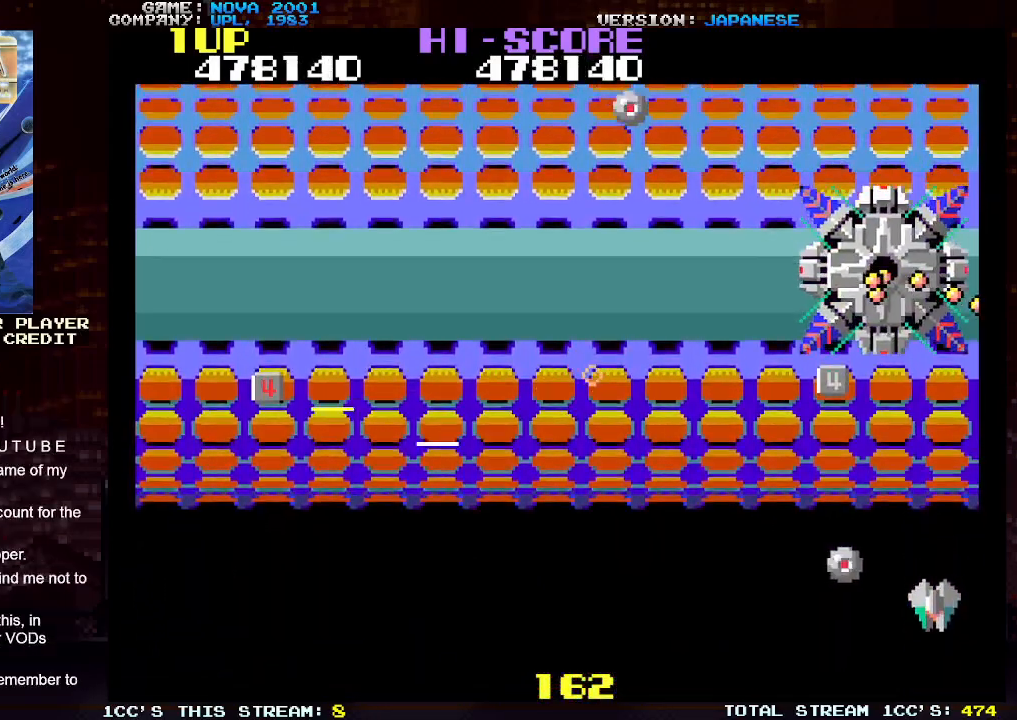
{"buttons": ["SQUARE", "TRIANGLE"], "left_stick": "down", "events": [[200, "left_stick", "up"], [233, "TRIANGLE", "down"], [283, "left_stick", "center"], [300, "SQUARE", "down"], [350, "left_stick", "down"], [433, "SQUARE", "up"], [483, "SQUARE", "down"]]}
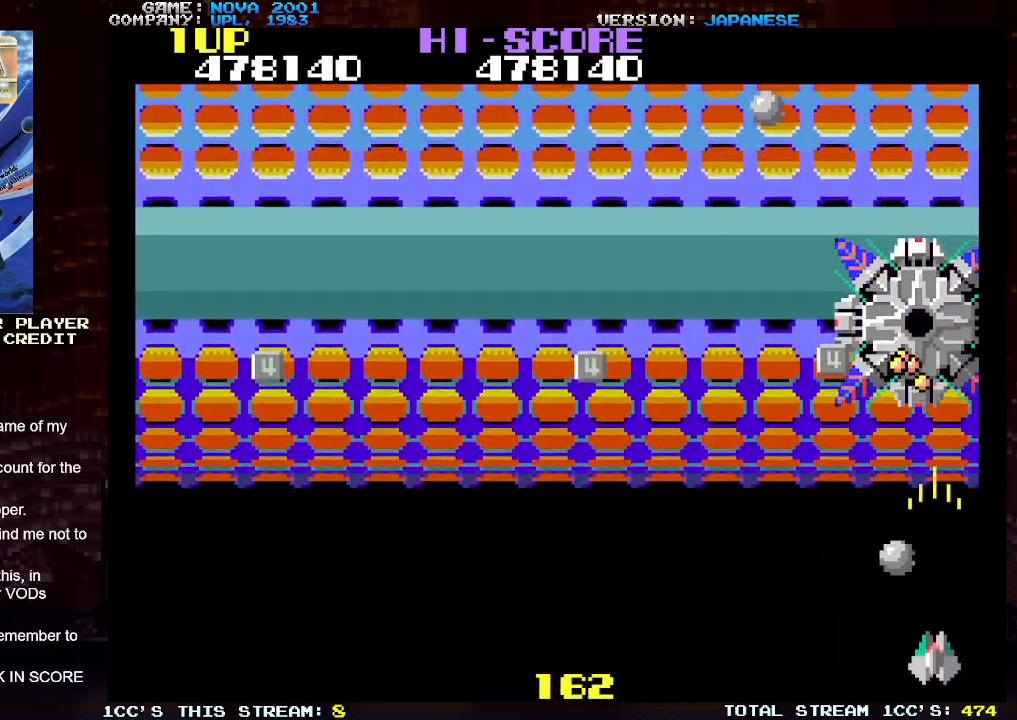
{"buttons": ["SQUARE", "TRIANGLE"], "left_stick": "left", "events": [[83, "SQUARE", "up"], [117, "left_stick", "left"], [150, "SQUARE", "down"], [233, "SQUARE", "up"], [300, "SQUARE", "down"], [383, "SQUARE", "up"], [483, "SQUARE", "down"]]}
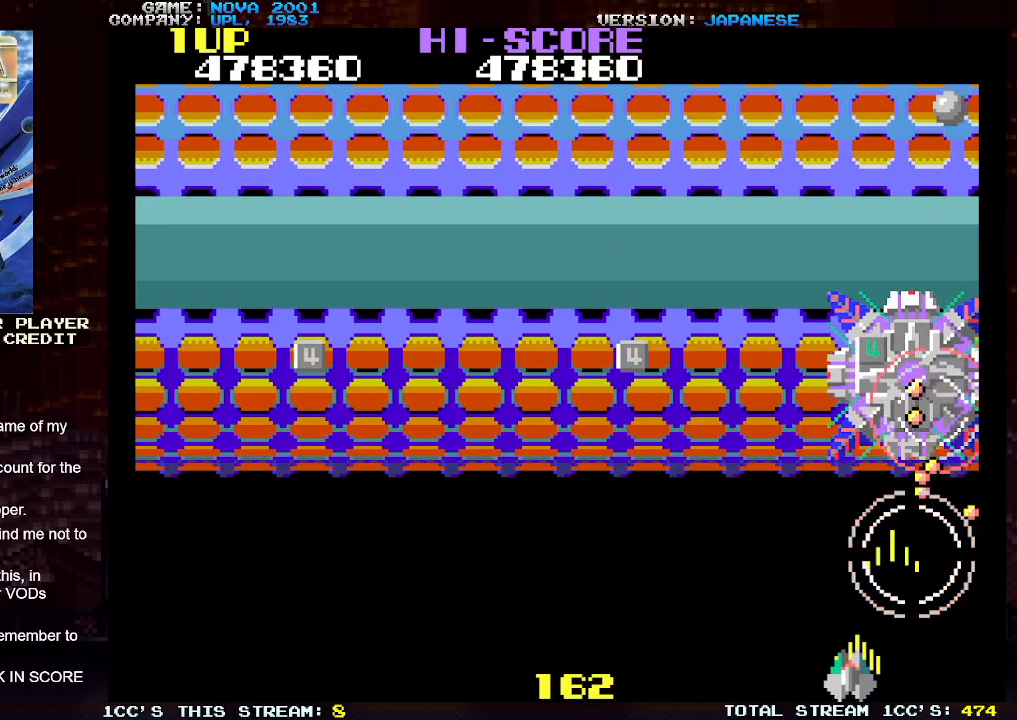
{"buttons": ["TRIANGLE"], "left_stick": "up-right", "events": [[67, "SQUARE", "up"], [133, "SQUARE", "down"], [217, "SQUARE", "up"], [267, "SQUARE", "down"], [350, "TRIANGLE", "up"], [400, "SQUARE", "up"], [450, "left_stick", "up-right"], [483, "TRIANGLE", "down"]]}
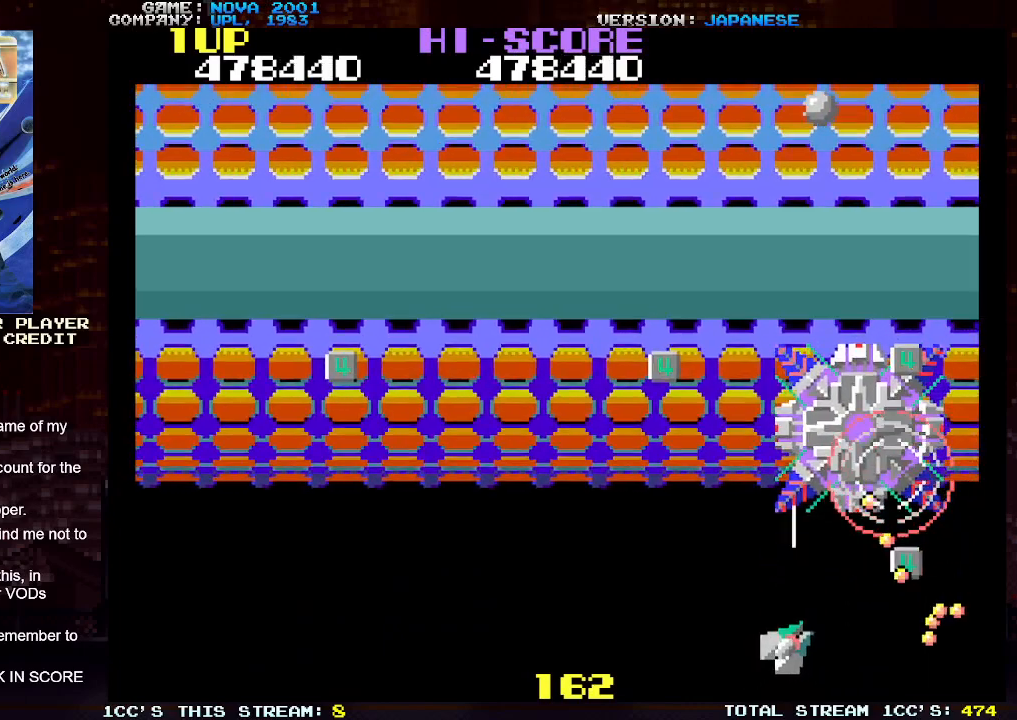
{"buttons": ["TRIANGLE"], "left_stick": "left", "events": [[83, "SQUARE", "down"], [83, "left_stick", "center"], [133, "left_stick", "down-left"], [183, "SQUARE", "up"], [250, "SQUARE", "down"], [333, "SQUARE", "up"], [367, "left_stick", "left"], [400, "SQUARE", "down"], [467, "SQUARE", "up"]]}
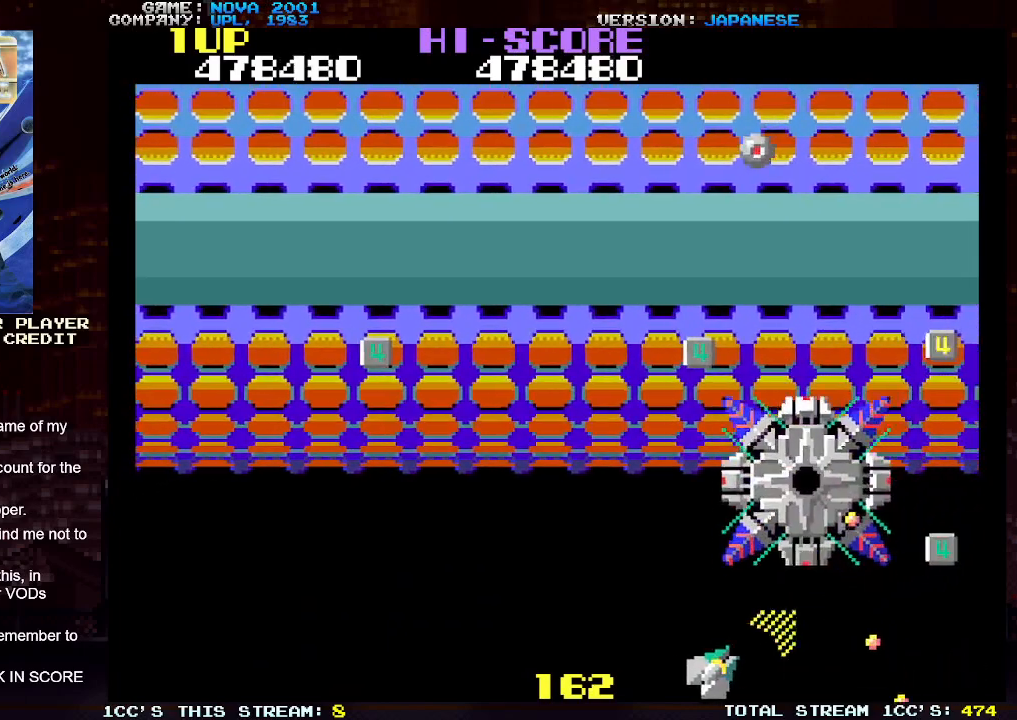
{"buttons": ["SQUARE", "TRIANGLE"], "left_stick": "left", "events": [[50, "SQUARE", "down"], [100, "SQUARE", "up"], [167, "SQUARE", "down"], [233, "SQUARE", "up"], [317, "SQUARE", "down"], [383, "SQUARE", "up"], [450, "SQUARE", "down"]]}
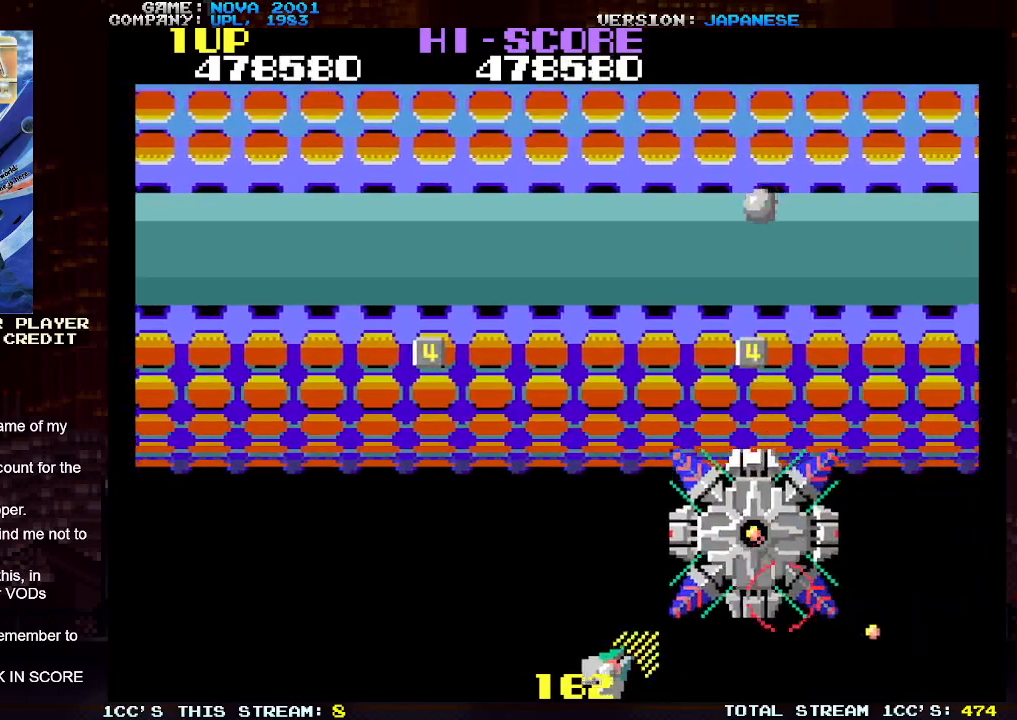
{"buttons": ["SQUARE", "TRIANGLE"], "left_stick": "left", "events": [[17, "SQUARE", "up"], [100, "SQUARE", "down"], [150, "SQUARE", "up"], [217, "SQUARE", "down"], [300, "SQUARE", "up"], [367, "SQUARE", "down"], [433, "SQUARE", "up"], [500, "SQUARE", "down"]]}
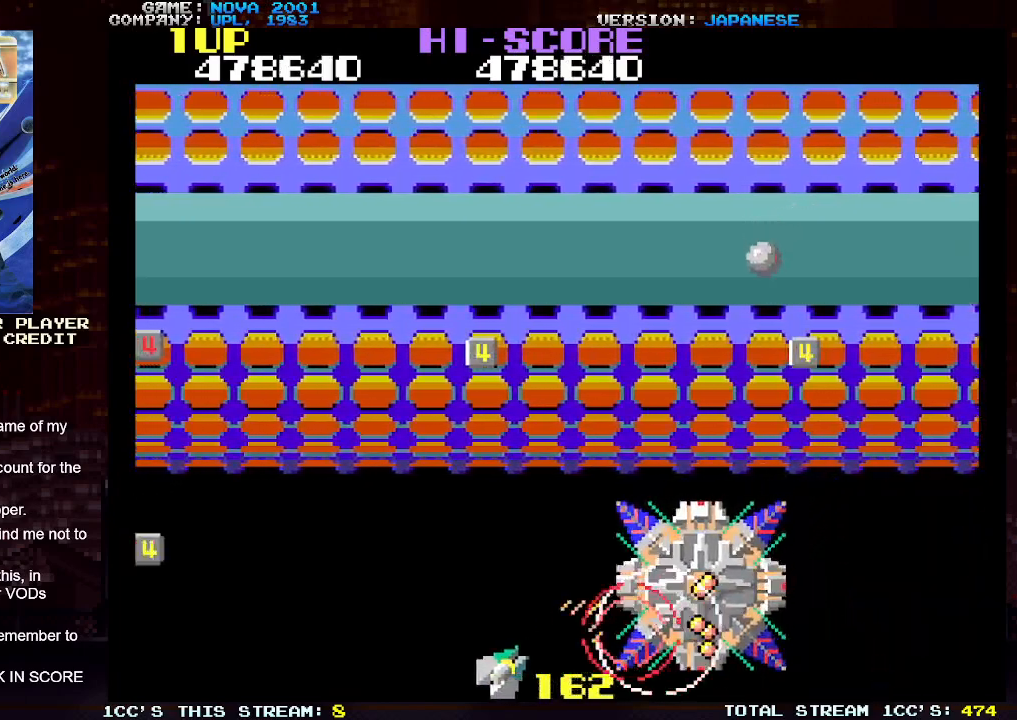
{"buttons": ["TRIANGLE"], "left_stick": "center", "events": [[67, "SQUARE", "up"], [133, "SQUARE", "down"], [200, "SQUARE", "up"], [267, "SQUARE", "down"], [333, "SQUARE", "up"], [367, "left_stick", "center"], [417, "SQUARE", "down"], [483, "SQUARE", "up"]]}
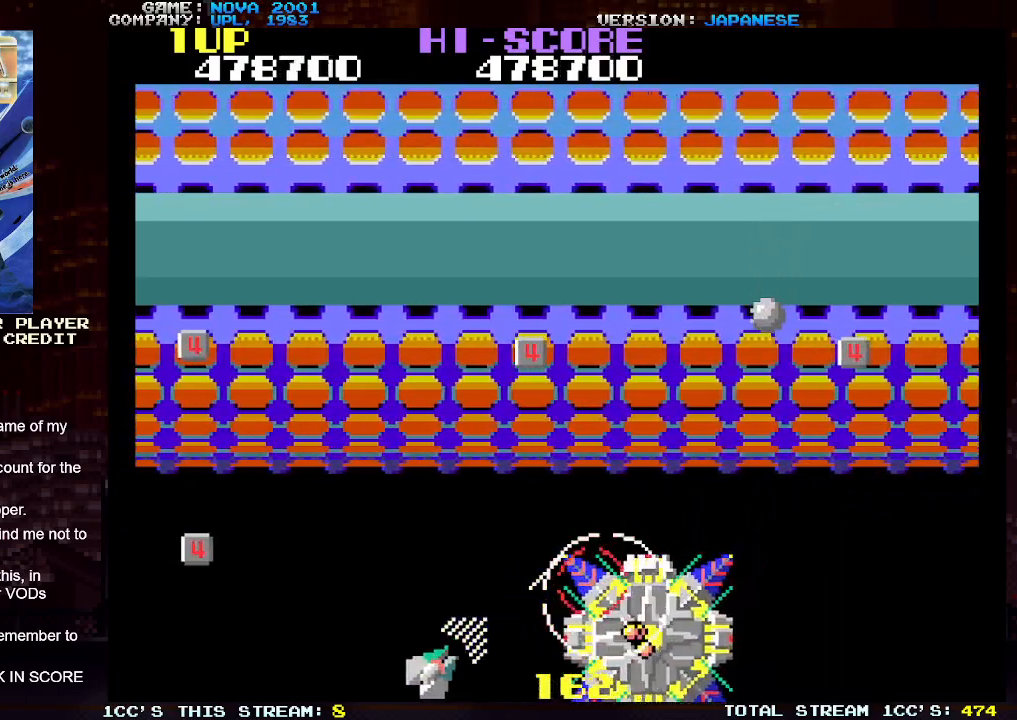
{"buttons": [], "left_stick": "left", "events": [[50, "left_stick", "left"], [67, "SQUARE", "down"], [133, "SQUARE", "up"], [150, "left_stick", "center"], [217, "SQUARE", "down"], [283, "SQUARE", "up"], [283, "left_stick", "left"], [367, "SQUARE", "down"], [450, "SQUARE", "up"], [500, "TRIANGLE", "up"]]}
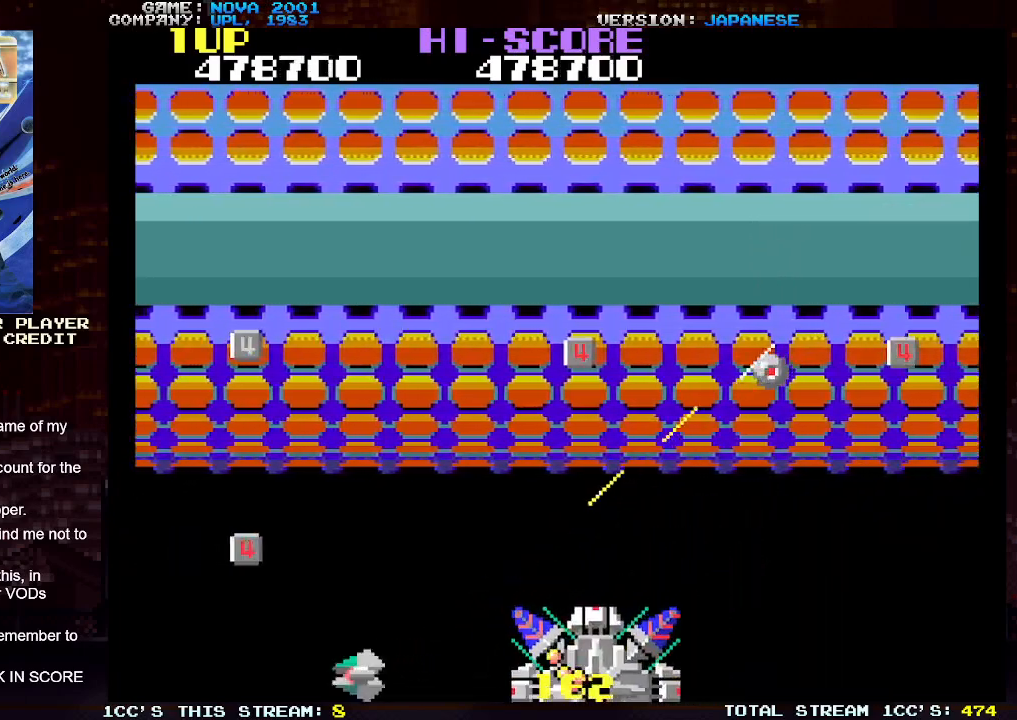
{"buttons": ["TRIANGLE"], "left_stick": "up-left", "events": [[83, "left_stick", "center"], [133, "left_stick", "right"], [150, "TRIANGLE", "down"], [200, "SQUARE", "down"], [233, "left_stick", "center"], [300, "SQUARE", "up"], [300, "left_stick", "left"], [383, "SQUARE", "down"], [417, "left_stick", "up-left"], [450, "SQUARE", "up"]]}
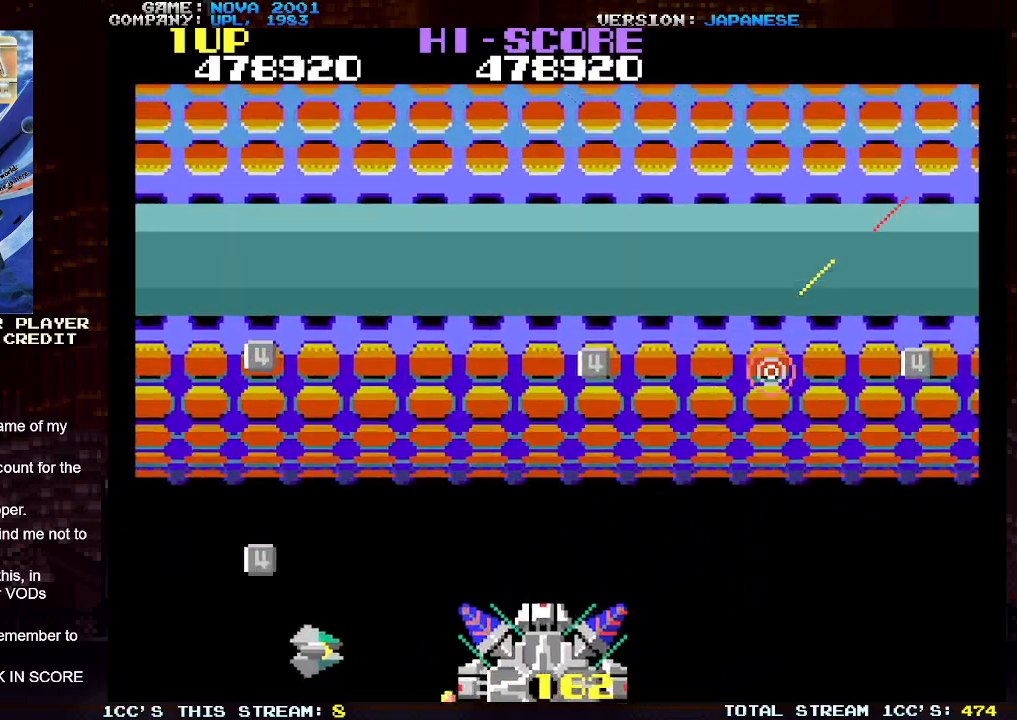
{"buttons": ["SQUARE", "TRIANGLE"], "left_stick": "left", "events": [[33, "SQUARE", "down"], [117, "SQUARE", "up"], [183, "SQUARE", "down"], [283, "SQUARE", "up"], [333, "SQUARE", "down"], [367, "left_stick", "center"], [417, "SQUARE", "up"], [483, "SQUARE", "down"], [500, "left_stick", "left"]]}
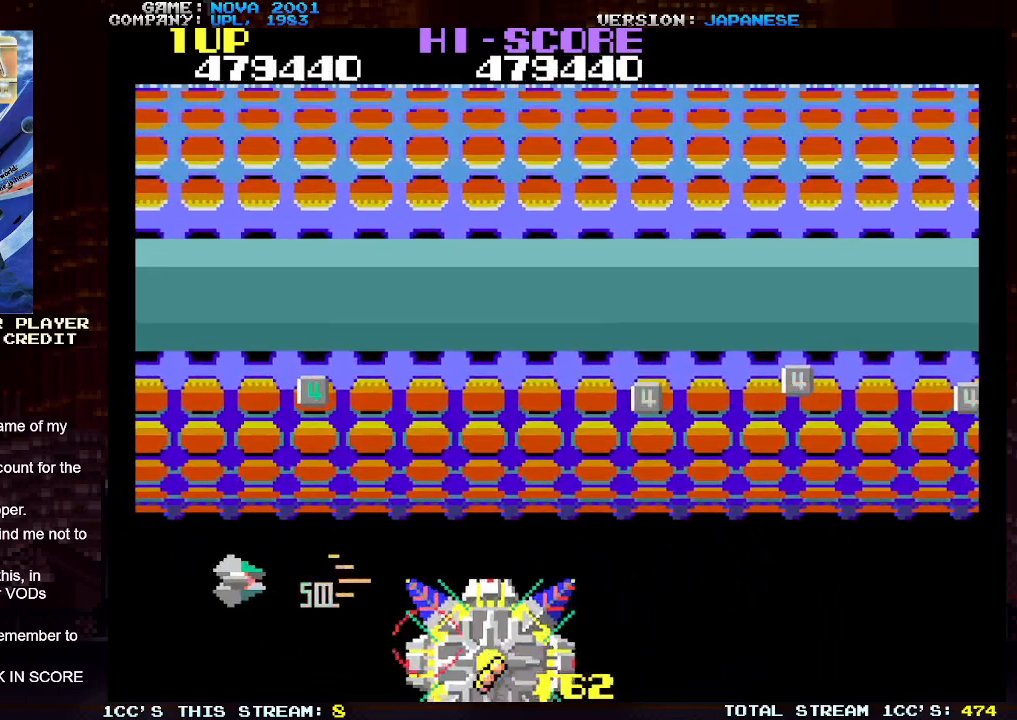
{"buttons": ["SQUARE", "TRIANGLE"], "left_stick": "up", "events": [[67, "SQUARE", "up"], [133, "SQUARE", "down"], [200, "SQUARE", "up"], [267, "left_stick", "up-left"], [283, "SQUARE", "down"], [367, "SQUARE", "up"], [433, "SQUARE", "down"], [467, "left_stick", "up"]]}
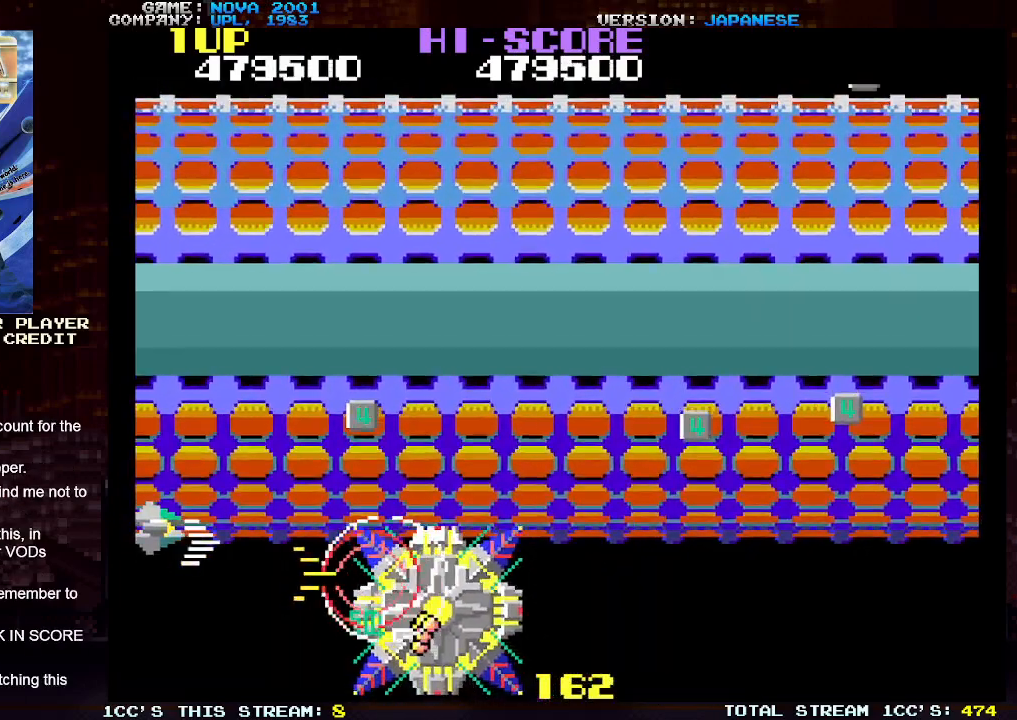
{"buttons": ["TRIANGLE"], "left_stick": "up", "events": [[17, "SQUARE", "up"], [100, "SQUARE", "down"], [167, "SQUARE", "up"], [250, "SQUARE", "down"], [333, "SQUARE", "up"], [400, "SQUARE", "down"], [483, "SQUARE", "up"]]}
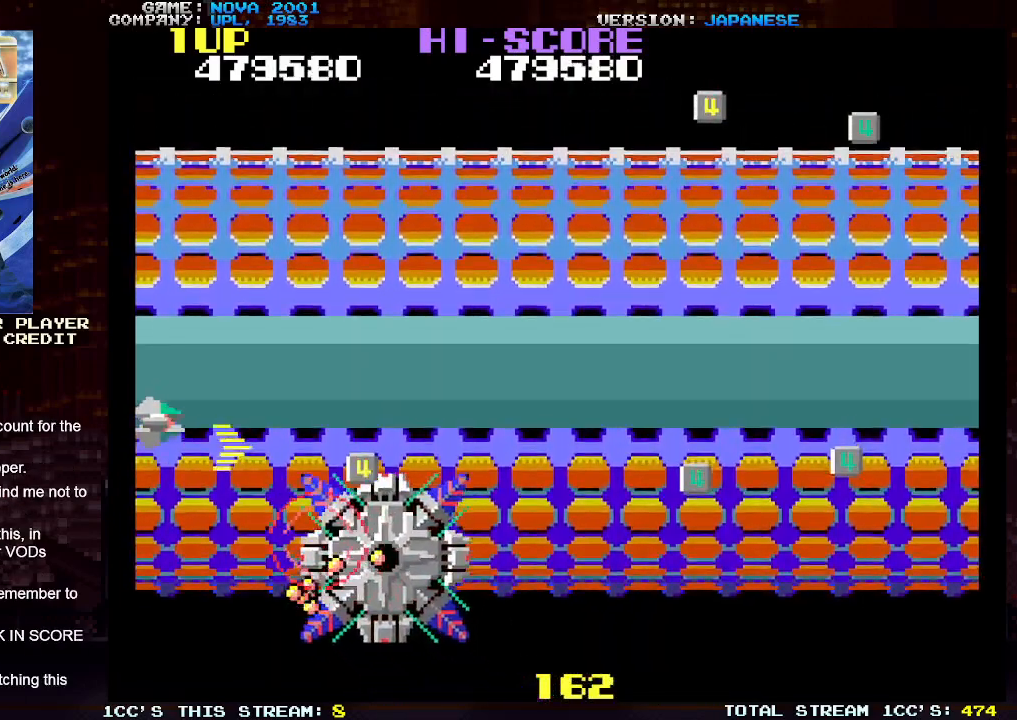
{"buttons": ["SQUARE", "TRIANGLE"], "left_stick": "up", "events": [[50, "SQUARE", "down"], [200, "SQUARE", "up"], [217, "left_stick", "up-right"], [250, "TRIANGLE", "up"], [367, "left_stick", "down"], [400, "TRIANGLE", "down"], [450, "left_stick", "center"], [467, "SQUARE", "down"], [500, "left_stick", "up"]]}
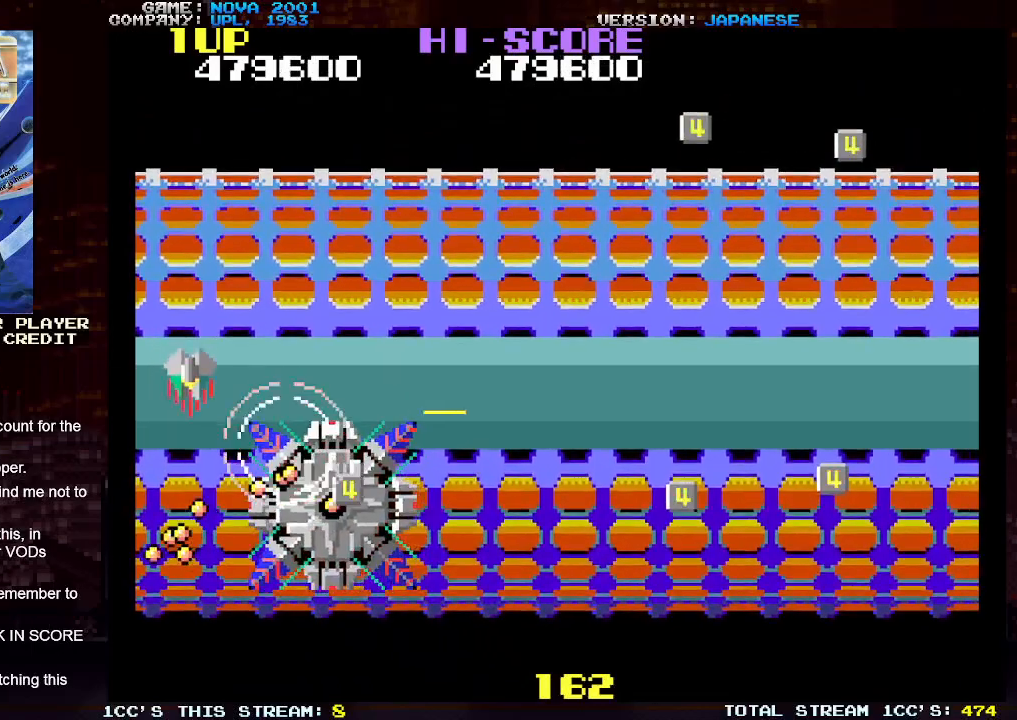
{"buttons": ["SQUARE", "TRIANGLE"], "left_stick": "up-right", "events": [[50, "SQUARE", "up"], [133, "SQUARE", "down"], [233, "SQUARE", "up"], [250, "left_stick", "up-right"], [317, "SQUARE", "down"], [383, "SQUARE", "up"], [467, "SQUARE", "down"]]}
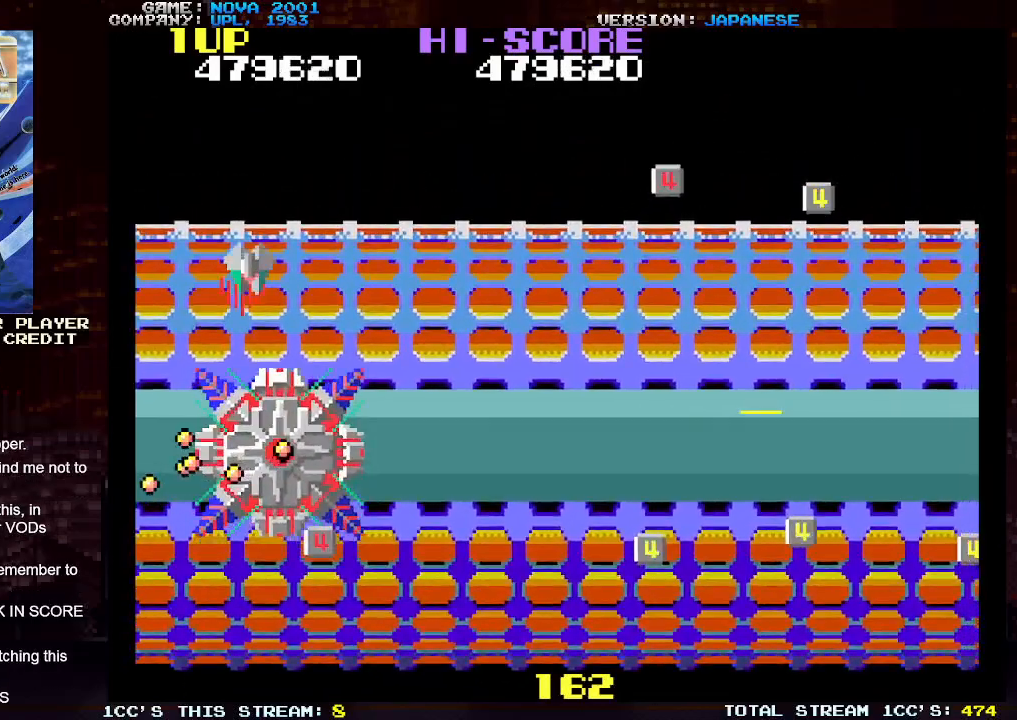
{"buttons": ["SQUARE", "TRIANGLE"], "left_stick": "up-right", "events": [[33, "SQUARE", "up"], [117, "SQUARE", "down"], [183, "SQUARE", "up"], [267, "SQUARE", "down"], [367, "SQUARE", "up"], [417, "SQUARE", "down"]]}